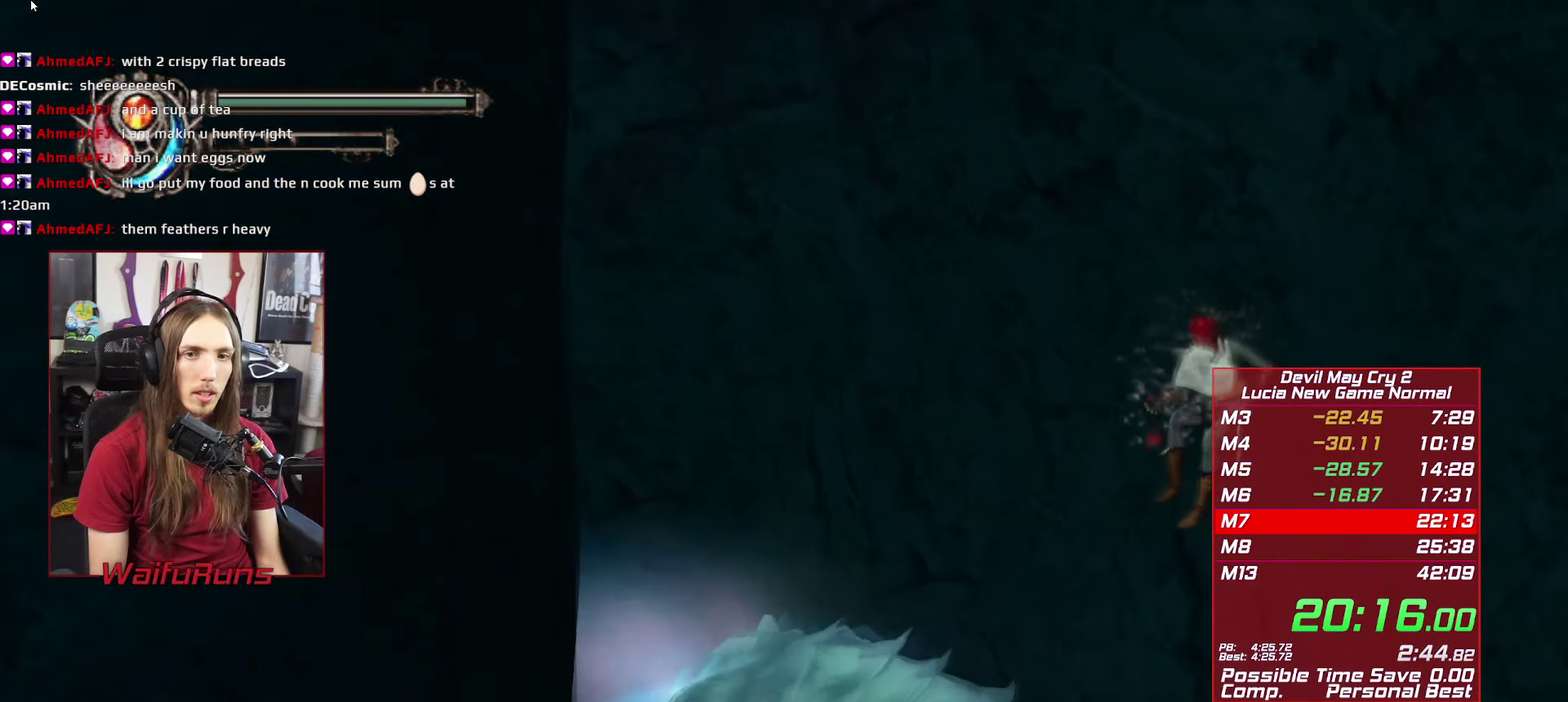
Gameplay with a controller (Xbox layout); each line is a JSON object with the inputs held at the frame after it. "events" lists button and stick changes between this image and that frame as [ms after this image, input, new state], when the widget could be followed in between. This overlay highlights the sticks when they move; stick clicks (L3 R3) are not distinguishable. Not read: HOME L3 R3 SELECT.
{"buttons": [], "left_stick": "down-left", "right_stick": "center", "events": []}
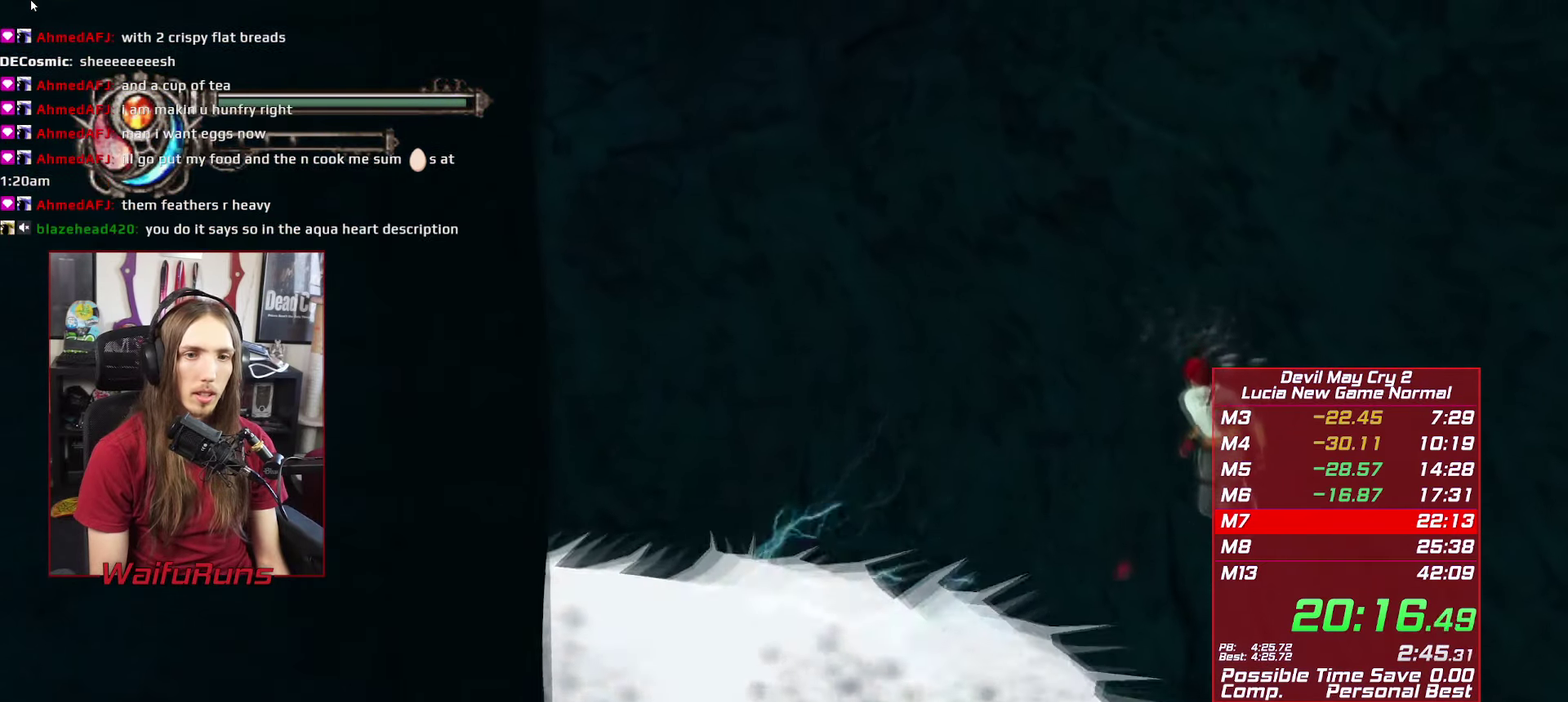
{"buttons": [], "left_stick": "down", "right_stick": "center", "events": [[150, "left_stick", "down"]]}
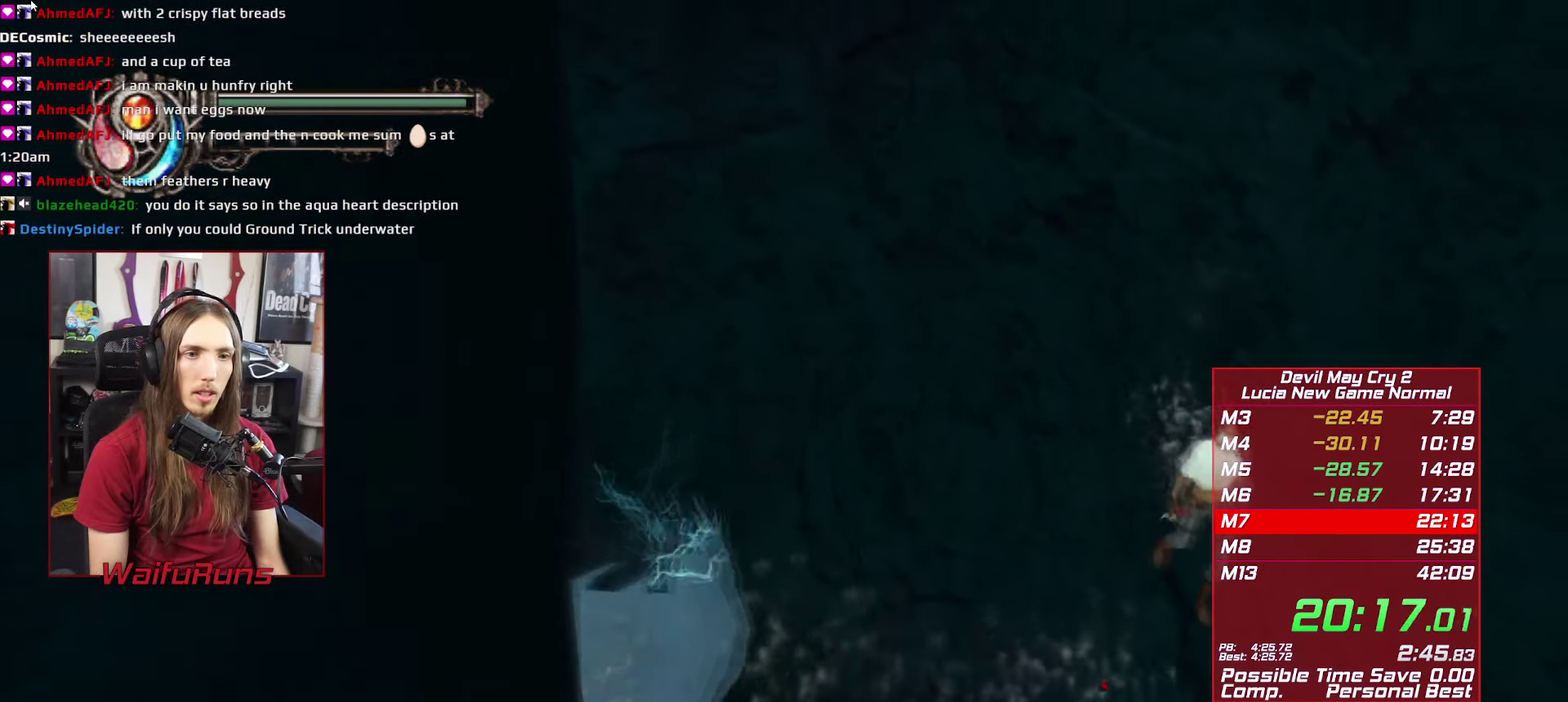
{"buttons": [], "left_stick": "down", "right_stick": "center", "events": []}
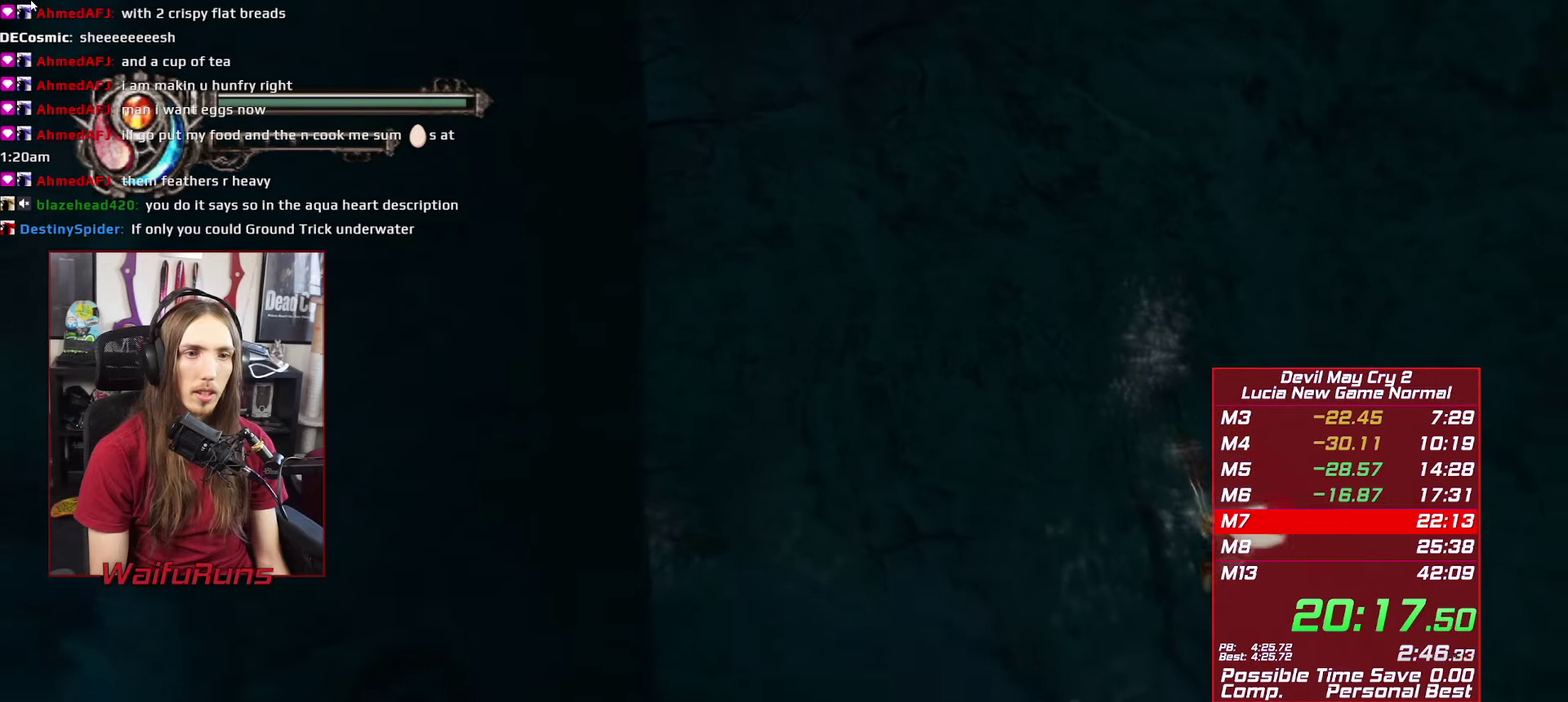
{"buttons": [], "left_stick": "down", "right_stick": "center", "events": []}
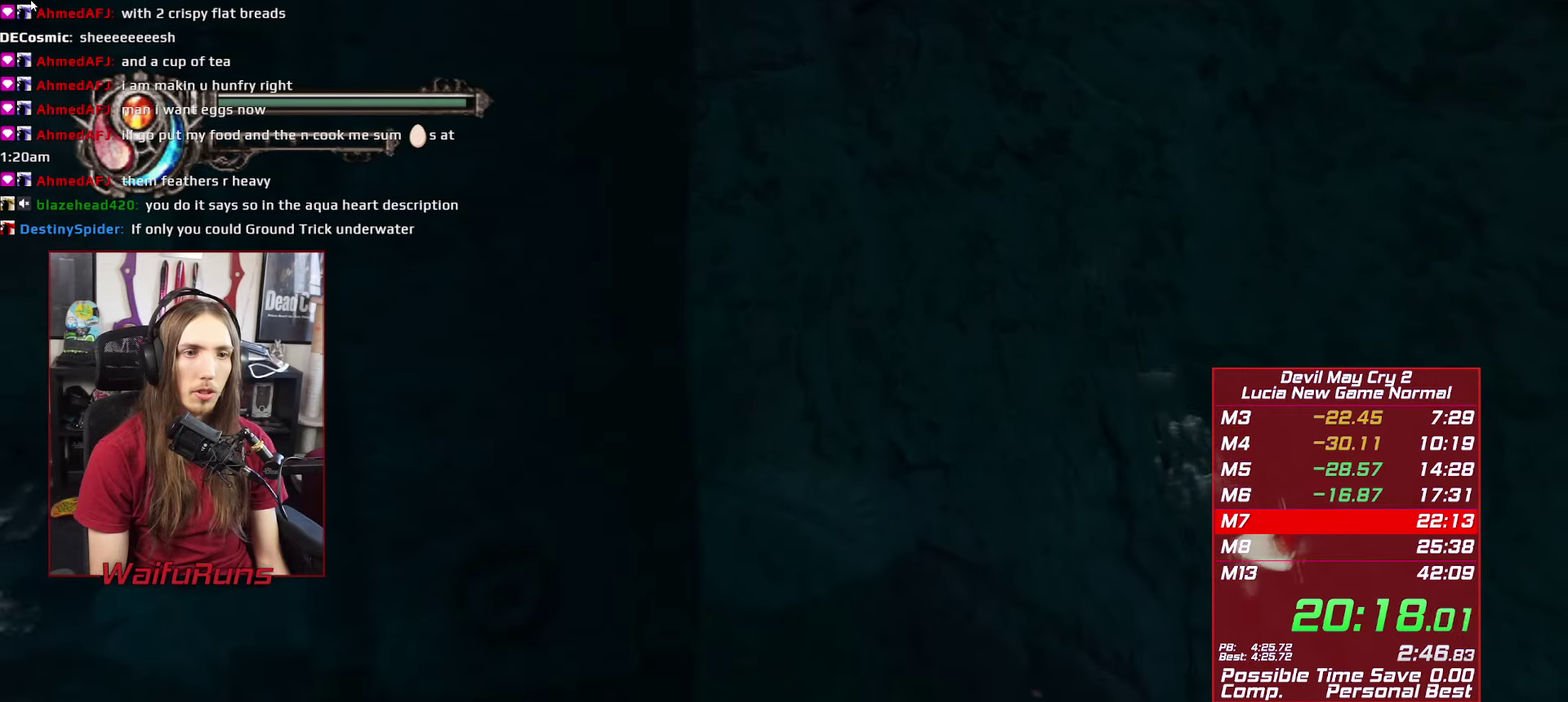
{"buttons": [], "left_stick": "up-left", "right_stick": "center", "events": [[134, "left_stick", "down-left"], [217, "left_stick", "down"], [300, "left_stick", "down-left"], [417, "left_stick", "left"], [484, "left_stick", "up-left"]]}
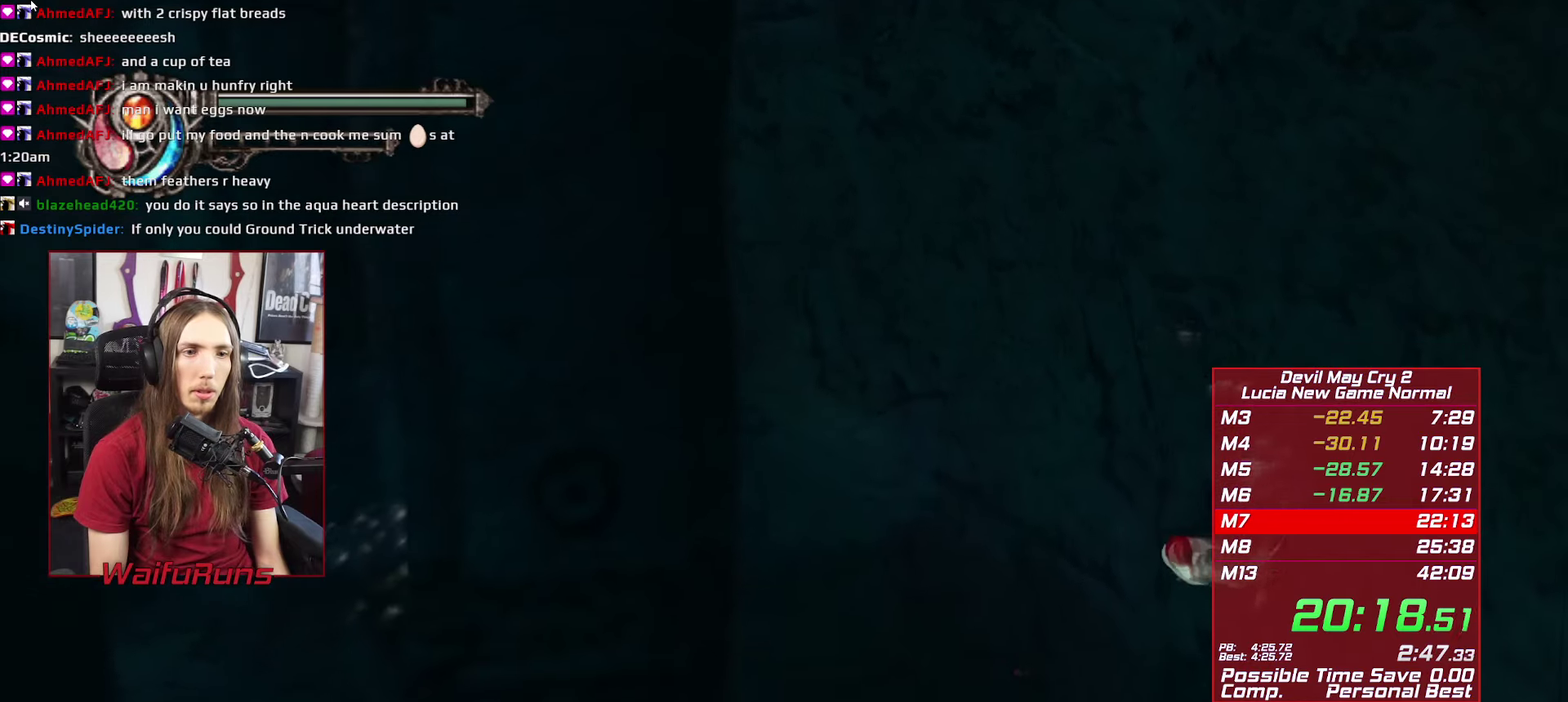
{"buttons": [], "left_stick": "up", "right_stick": "center", "events": [[450, "left_stick", "up"]]}
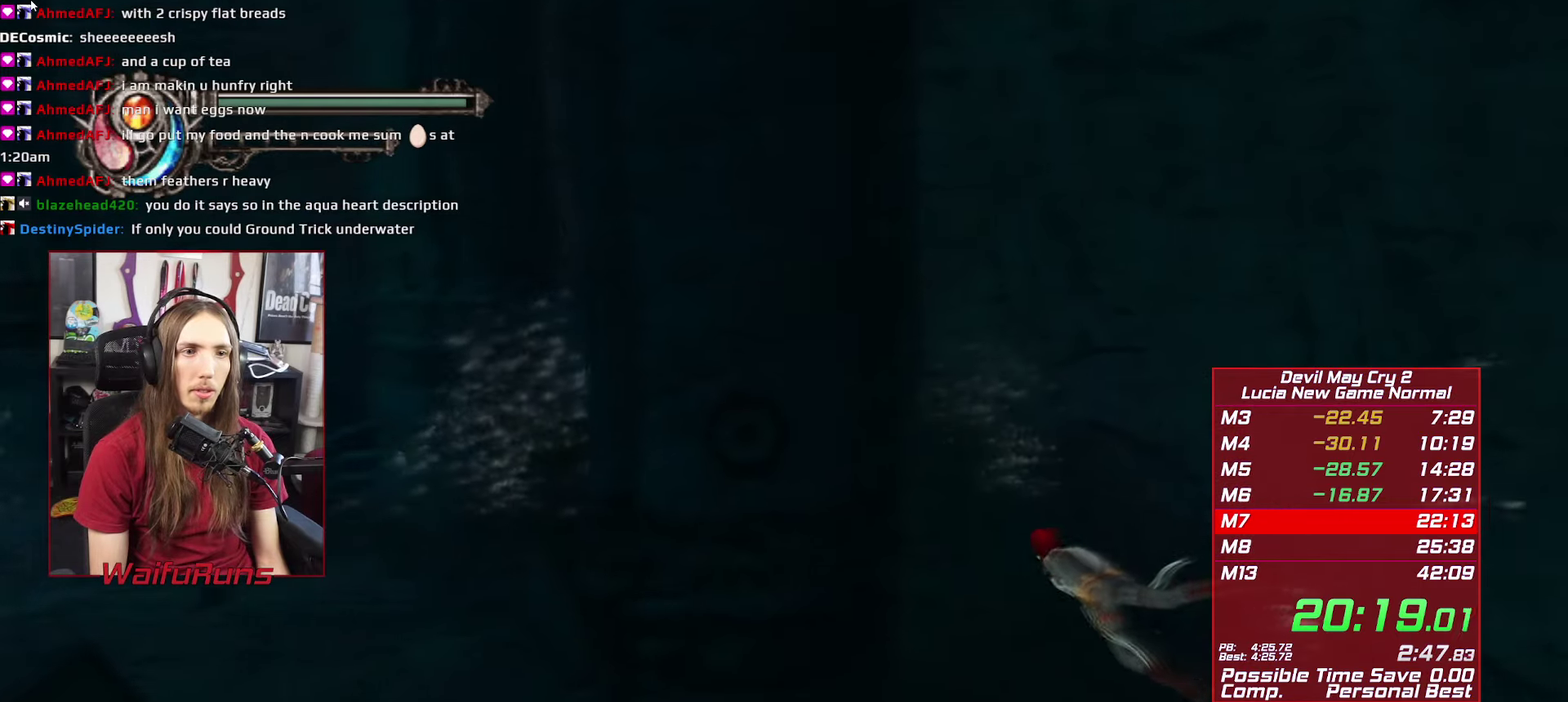
{"buttons": [], "left_stick": "down-right", "right_stick": "center", "events": [[67, "left_stick", "up-right"], [217, "left_stick", "right"], [300, "left_stick", "down-right"]]}